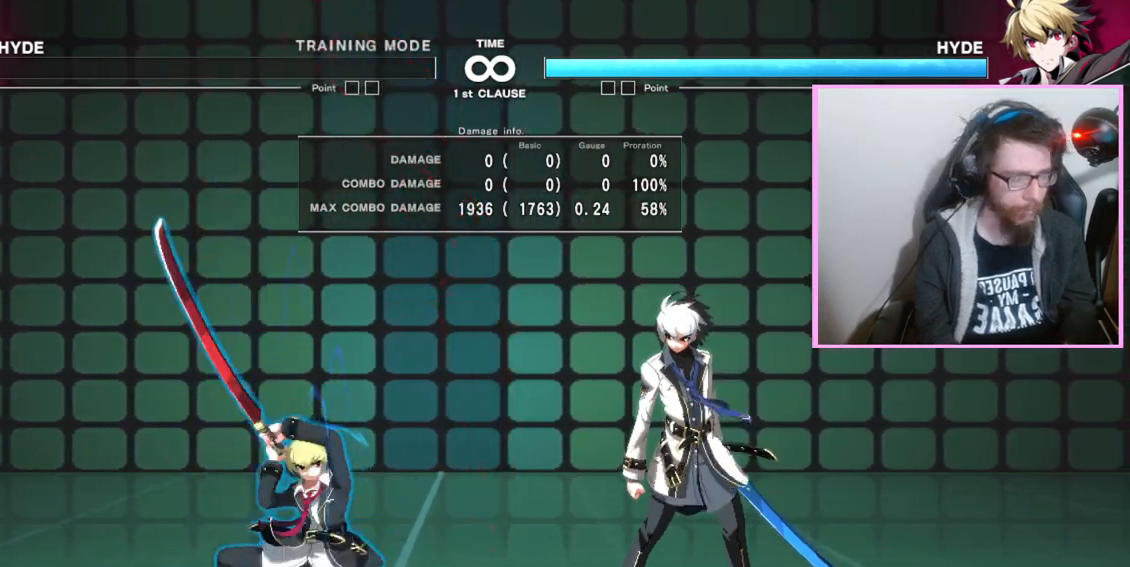
Gameplay with a controller (arcade stick); each line is a JSON object with the inputs held at the frame after it (dt_ms = milliseconds from this image to that frame). "events" lists button and stick changes between this image and that frame as [ms after this image, input, new state], when the widget could be followed in between. Not read: L3 R3 other_buttons.
{"dt_ms": 500, "buttons": ["DPAD_RIGHT"], "events": [[300, "C", "down"], [317, "A", "down"], [400, "A", "up"], [400, "C", "up"]]}
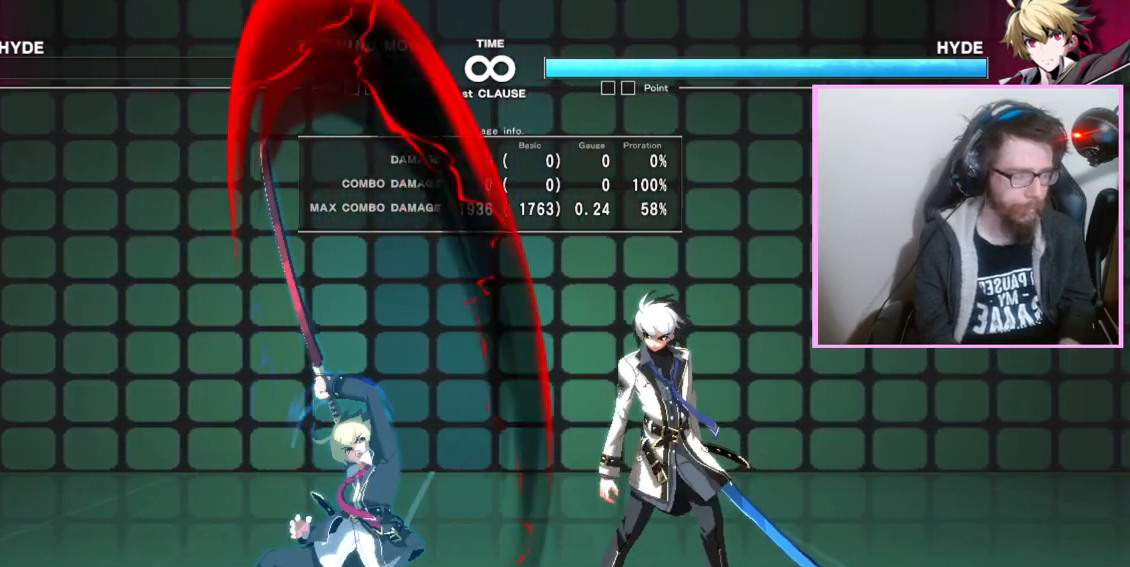
{"dt_ms": 500, "buttons": ["DPAD_RIGHT"], "events": []}
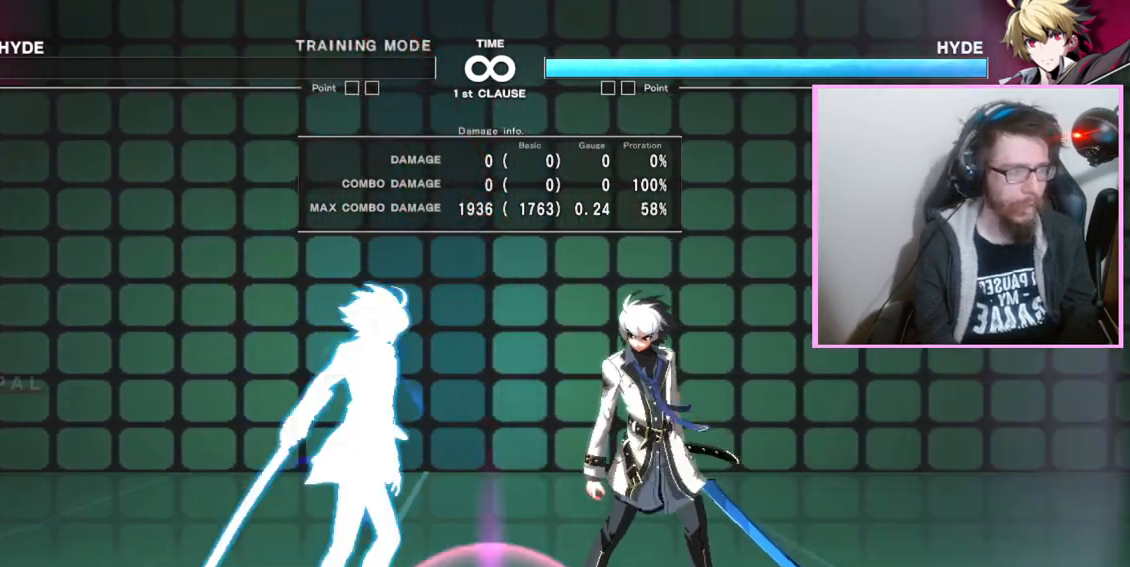
{"dt_ms": 500, "buttons": [], "events": [[283, "DPAD_RIGHT", "up"]]}
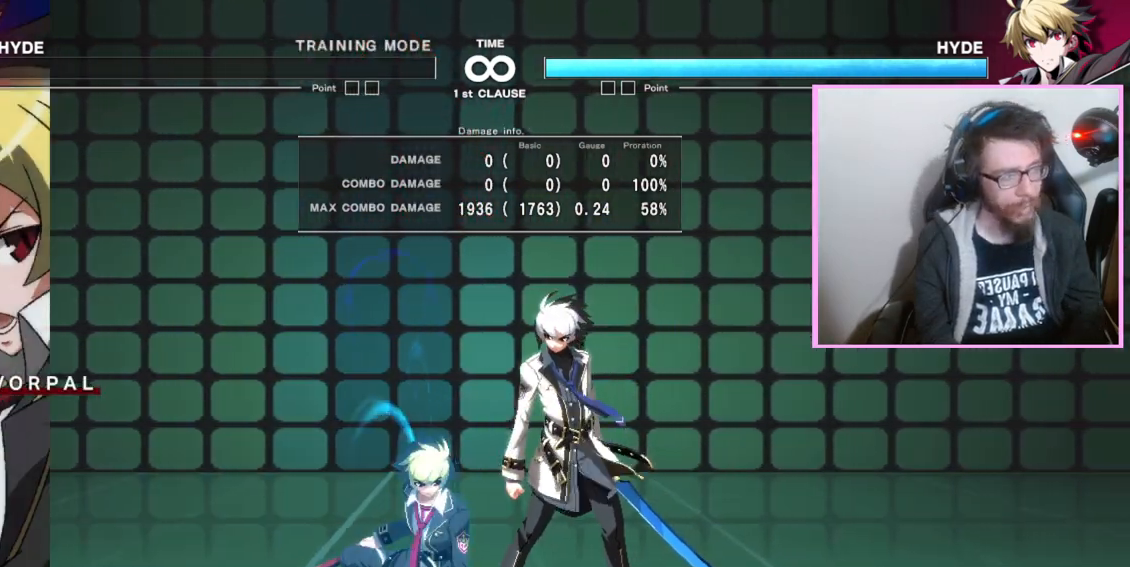
{"dt_ms": 500, "buttons": [], "events": [[150, "A", "down"], [233, "A", "up"]]}
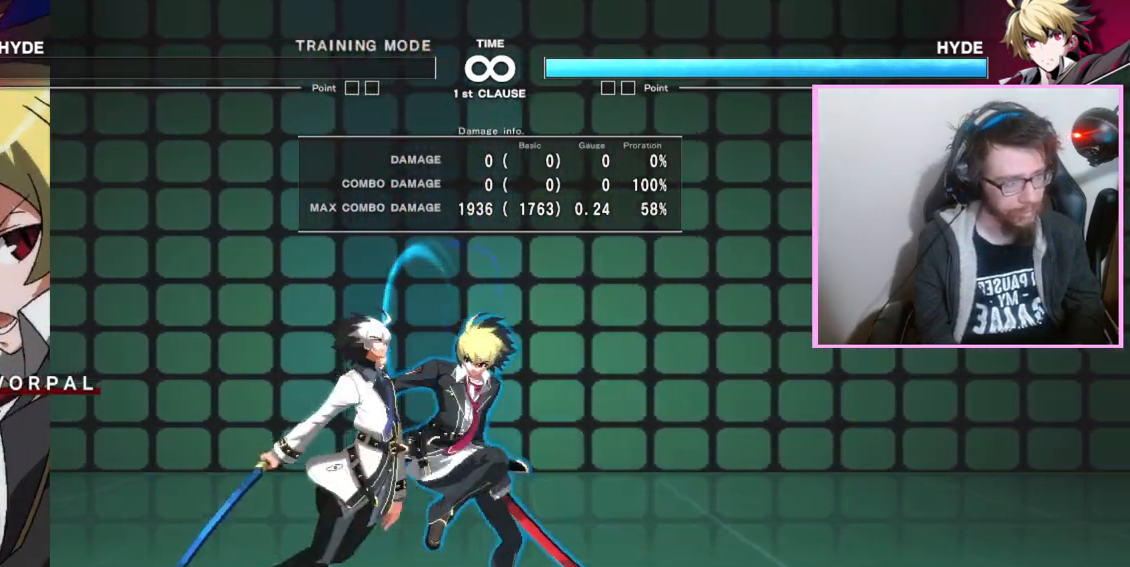
{"dt_ms": 500, "buttons": [], "events": [[217, "DPAD_RIGHT", "down"], [483, "DPAD_RIGHT", "up"]]}
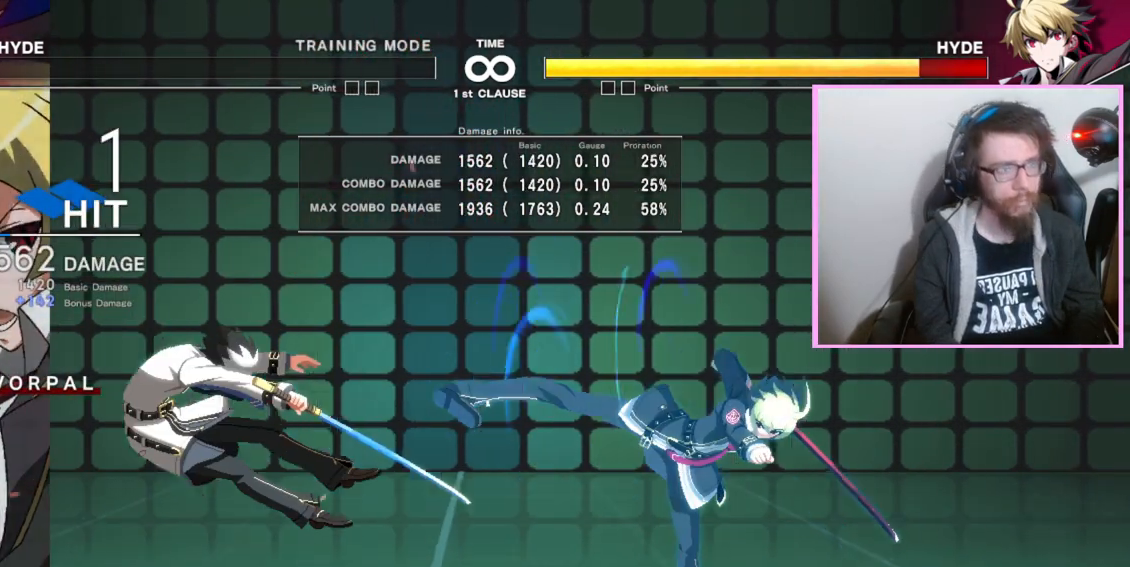
{"dt_ms": 1000, "buttons": [], "events": [[850, "A", "down"], [950, "A", "up"]]}
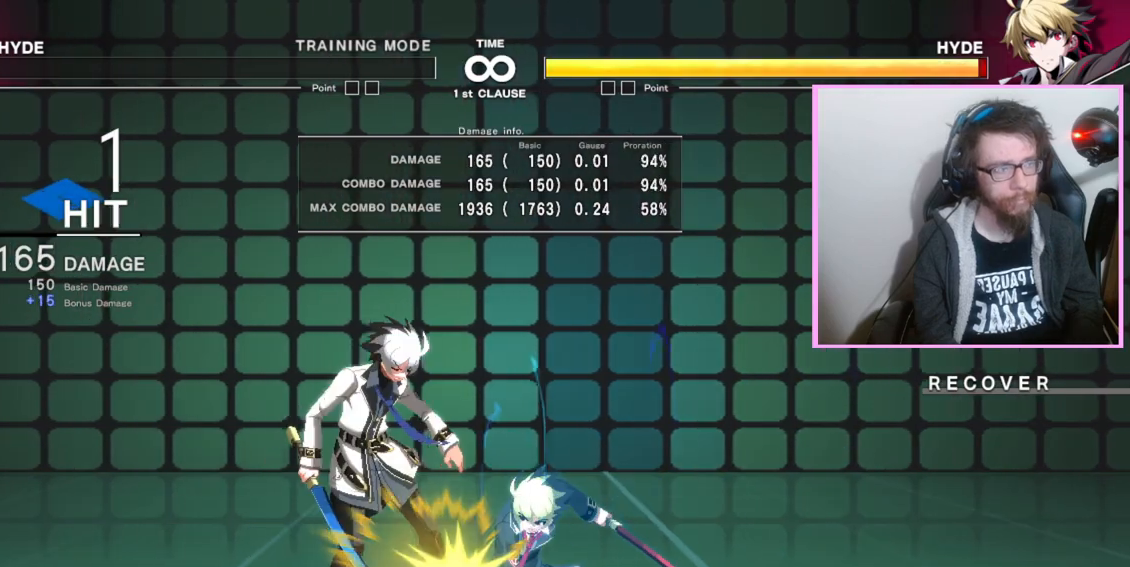
{"dt_ms": 500, "buttons": [], "events": [[350, "A", "down"], [467, "A", "up"]]}
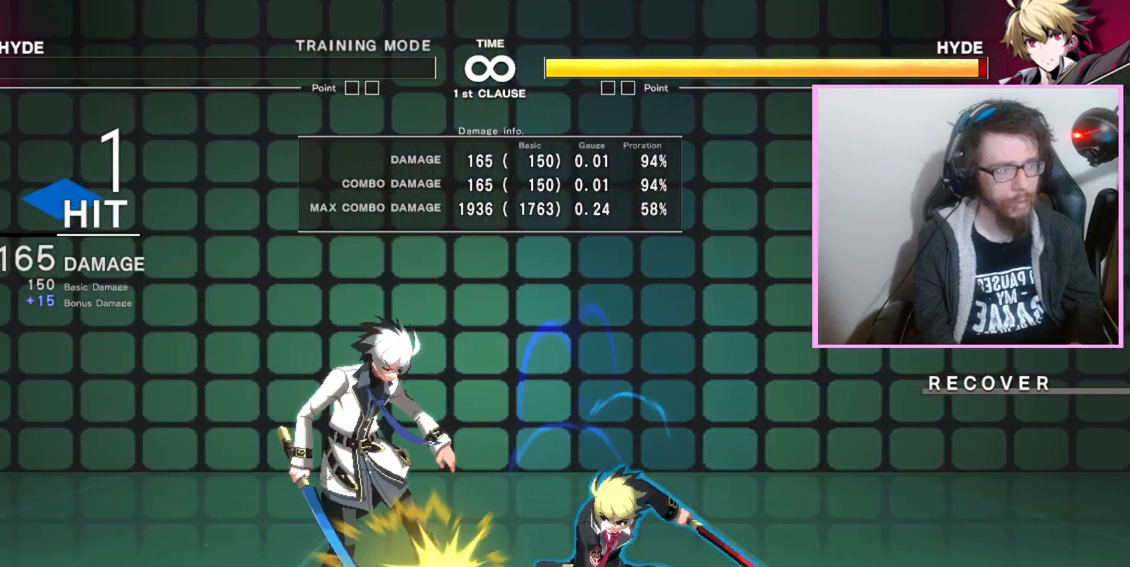
{"dt_ms": 500, "buttons": [], "events": []}
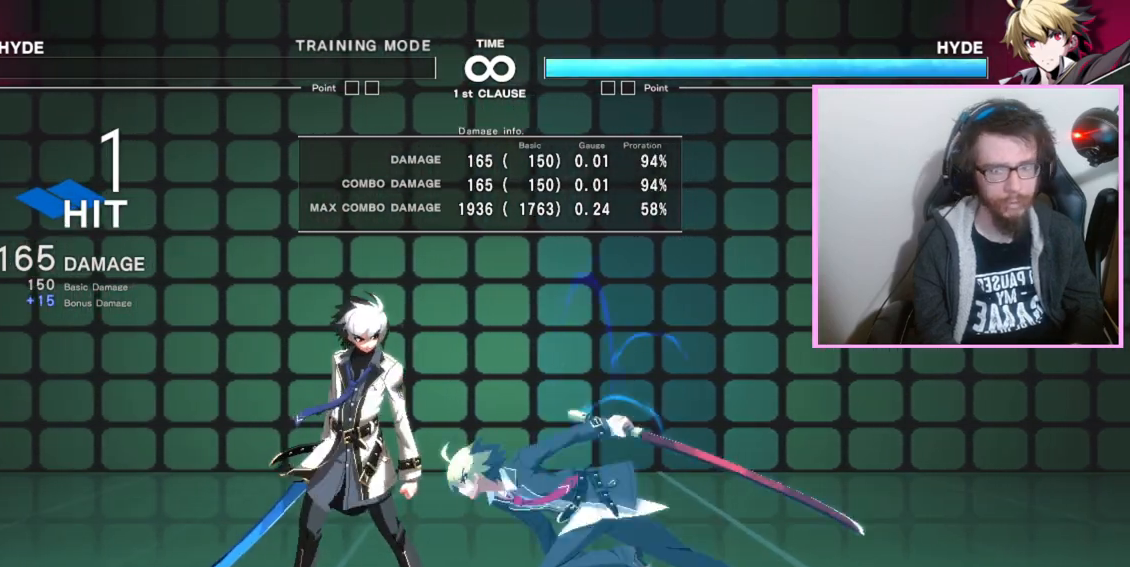
{"dt_ms": 500, "buttons": [], "events": [[67, "A", "down"], [183, "A", "up"]]}
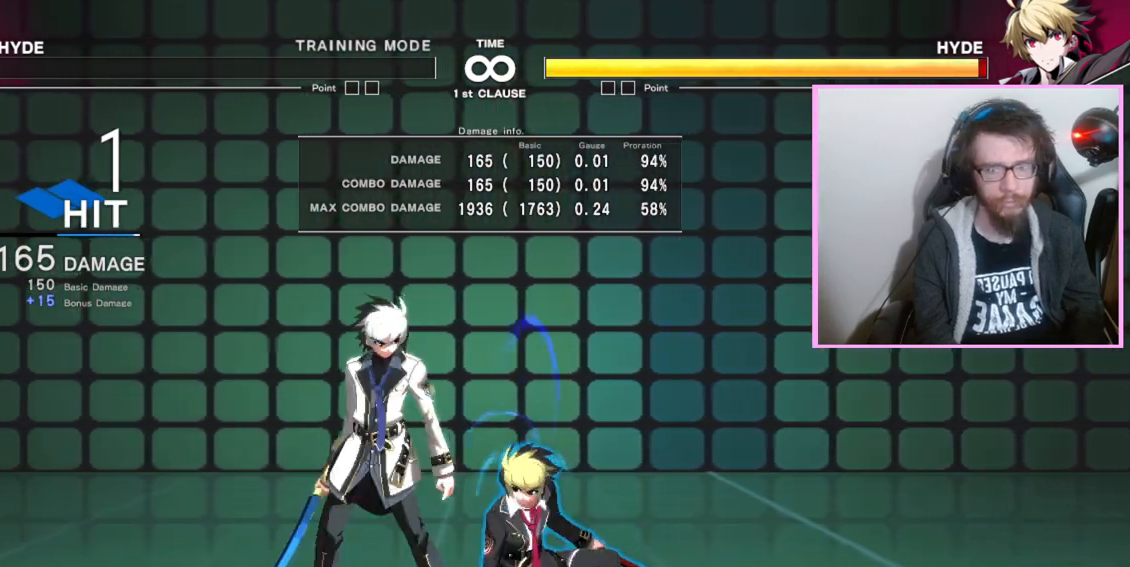
{"dt_ms": 500, "buttons": ["DPAD_RIGHT"], "events": [[250, "DPAD_RIGHT", "down"]]}
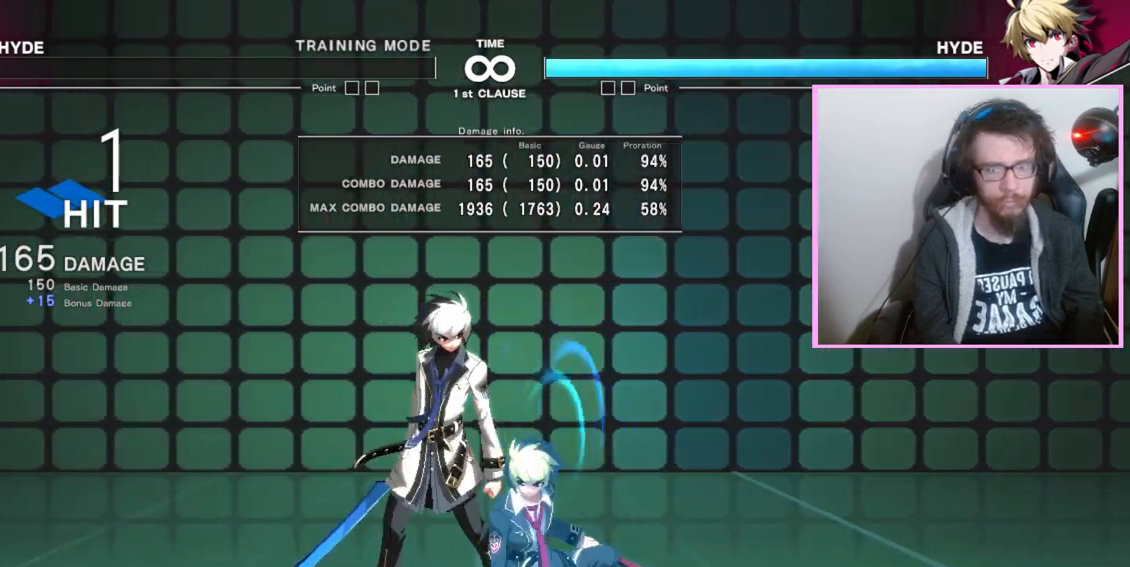
{"dt_ms": 1000, "buttons": []}
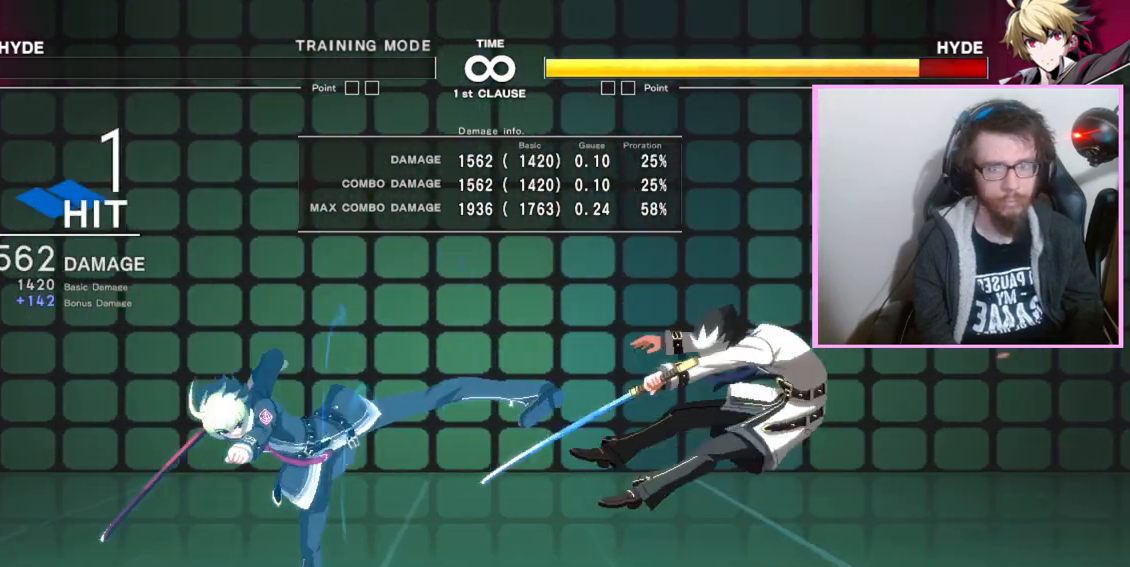
{"dt_ms": 1000, "buttons": []}
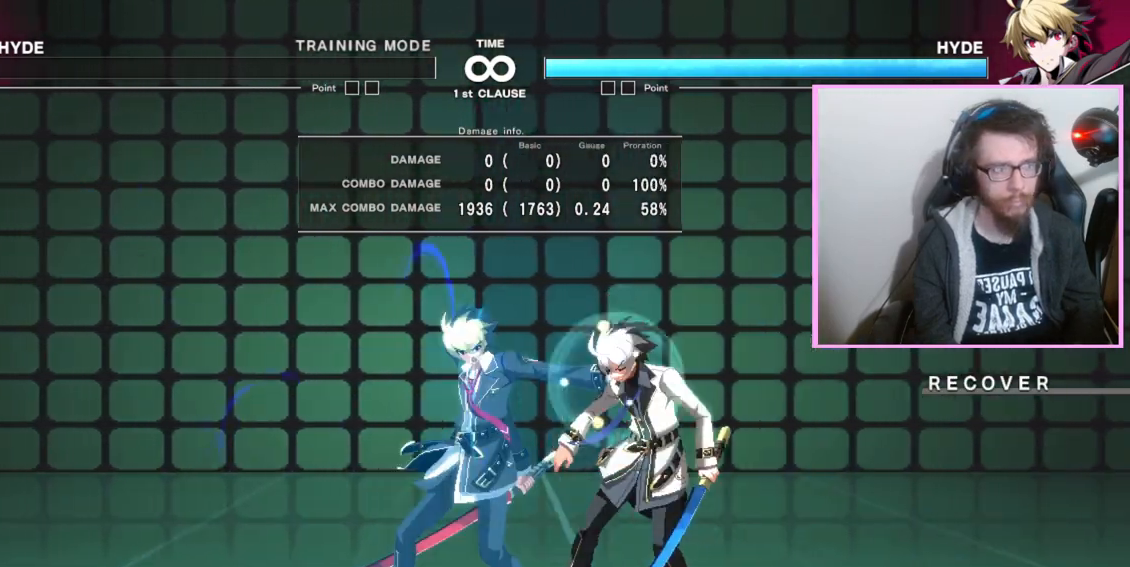
{"dt_ms": 500, "buttons": [], "events": []}
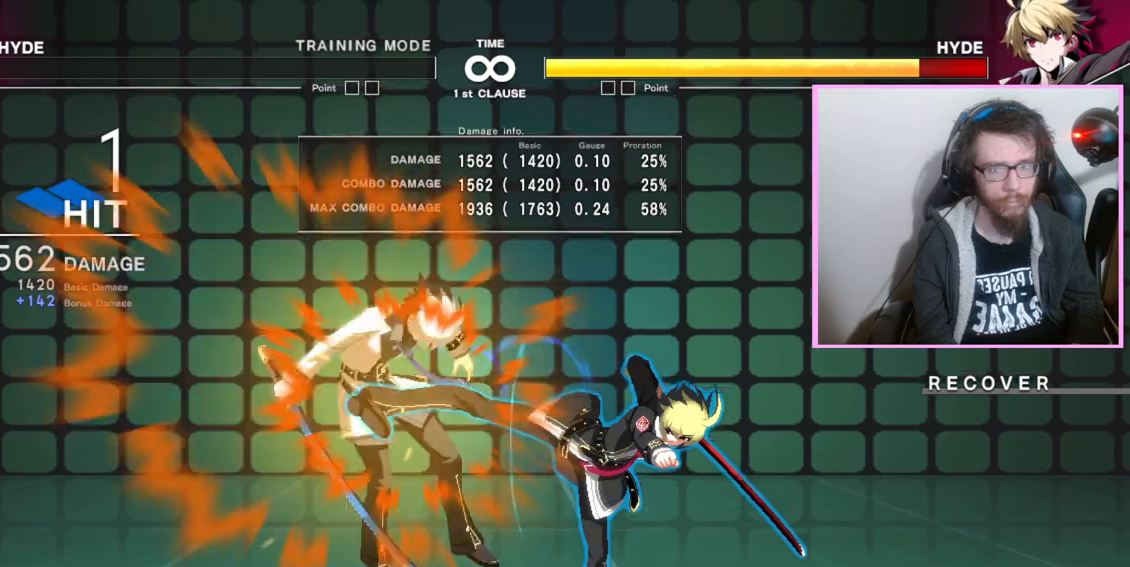
{"dt_ms": 500, "buttons": []}